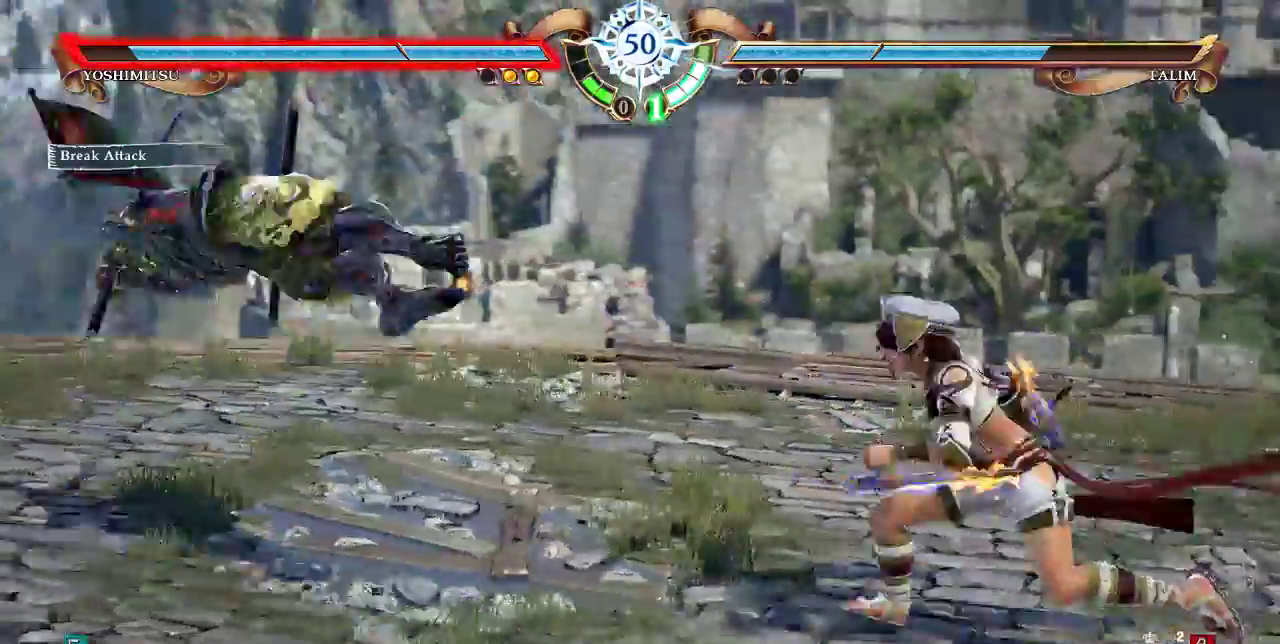
Gameplay with a controller (arcade stick); each line is a JSON object with the inputs held at the frame after it. "events" lists button and stick changes between this image and that frame as [ms after this image, input, new state], when the widget could be followed in between. Not read: L3 R3 SELECT.
{"buttons": ["DPAD_LEFT"], "events": []}
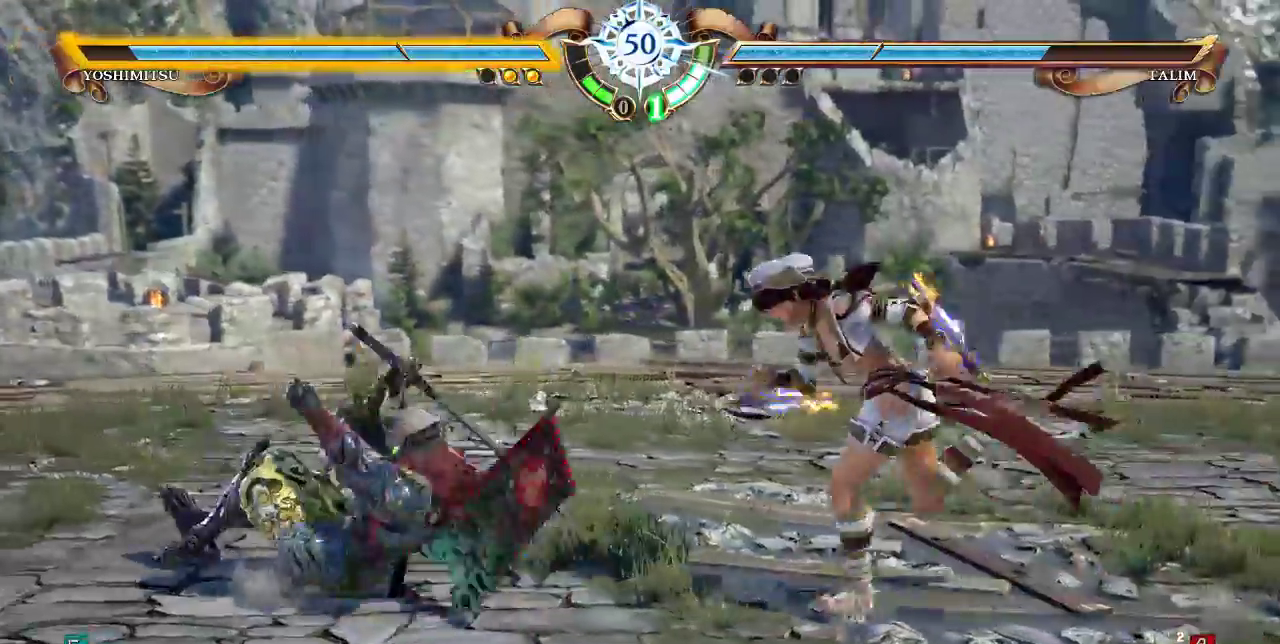
{"buttons": ["DPAD_UP"], "events": [[367, "DPAD_LEFT", "up"], [367, "DPAD_UP", "down"]]}
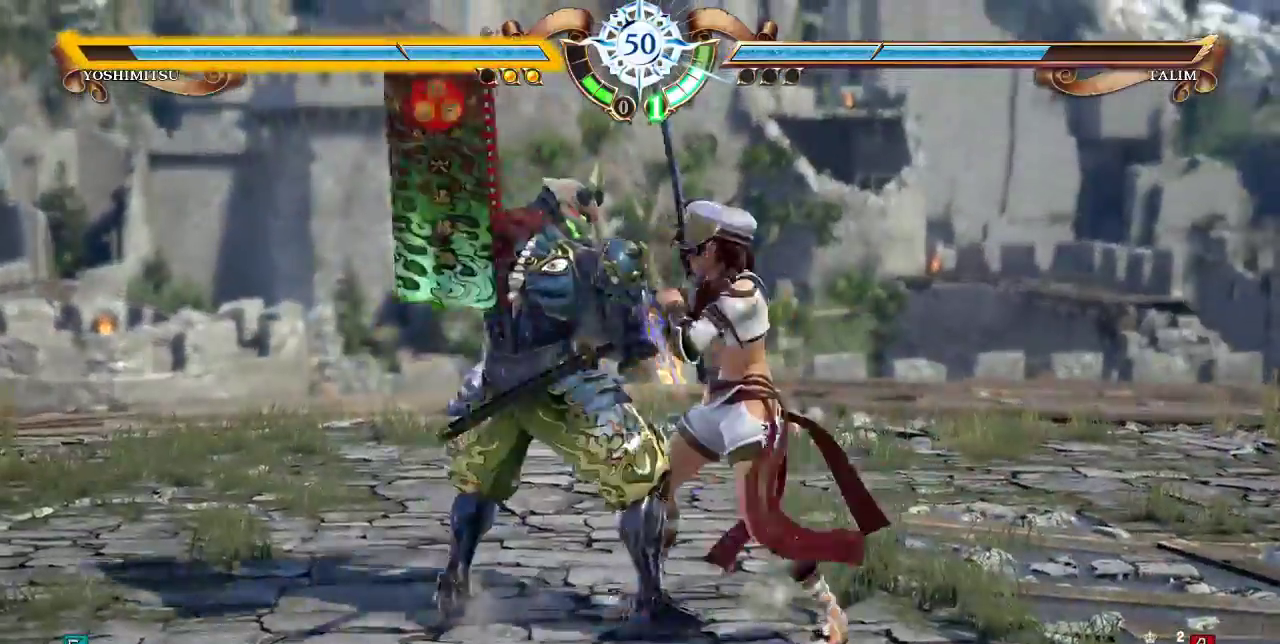
{"buttons": ["CROSS"], "events": [[267, "DPAD_UP", "up"], [300, "CROSS", "down"], [367, "CROSS", "up"], [467, "CROSS", "down"]]}
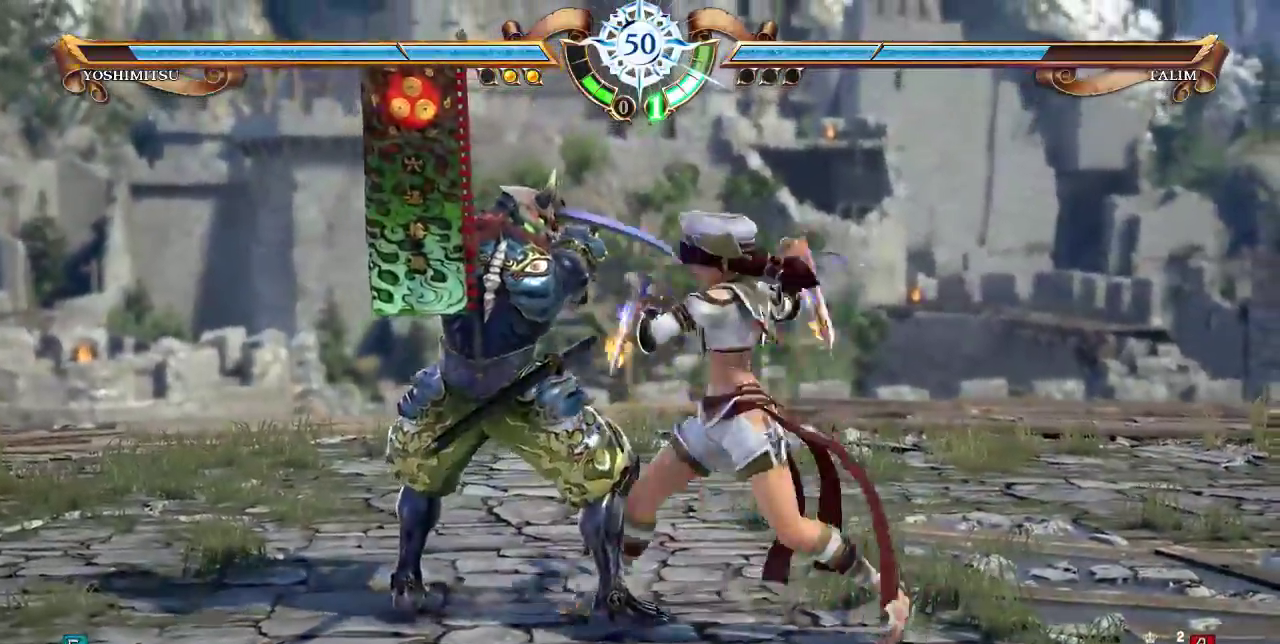
{"buttons": [], "events": [[50, "CROSS", "up"], [300, "SQUARE", "down"], [400, "SQUARE", "up"]]}
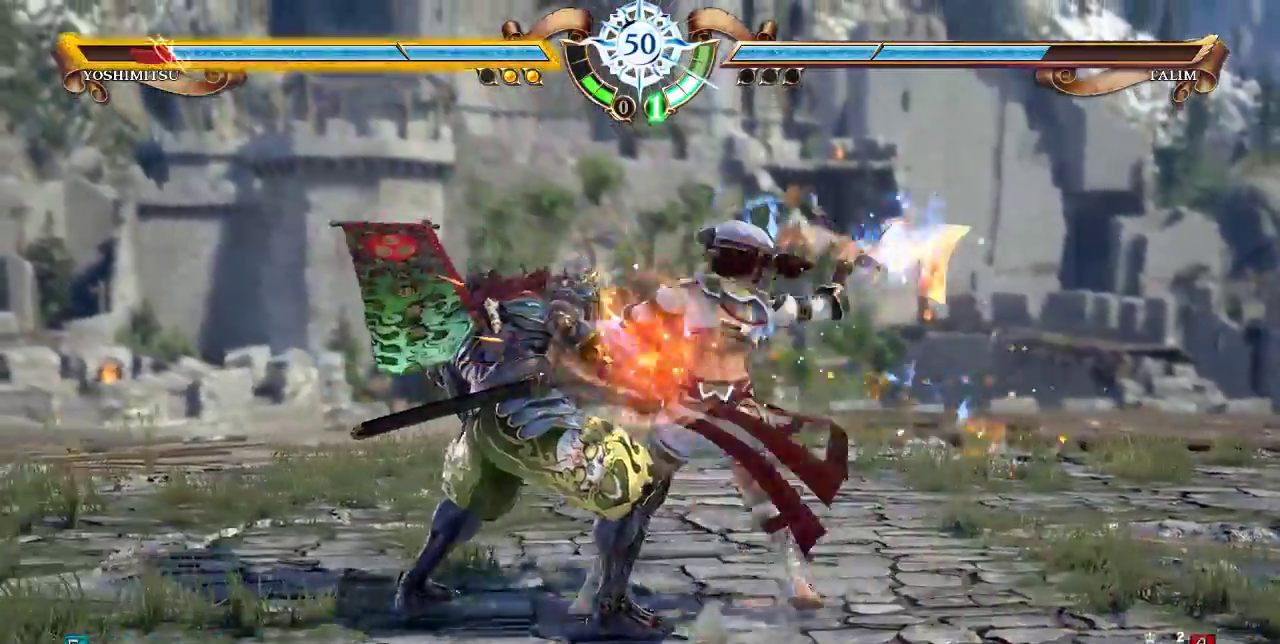
{"buttons": [], "events": [[100, "SQUARE", "down"], [233, "SQUARE", "up"]]}
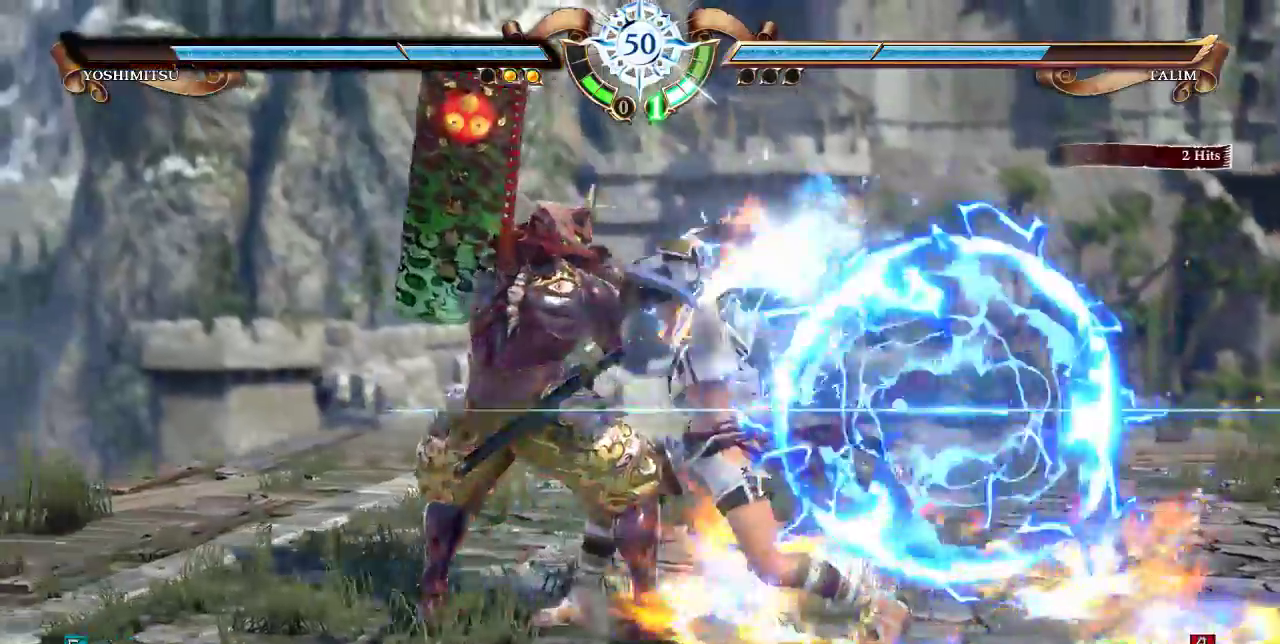
{"buttons": ["DPAD_LEFT"]}